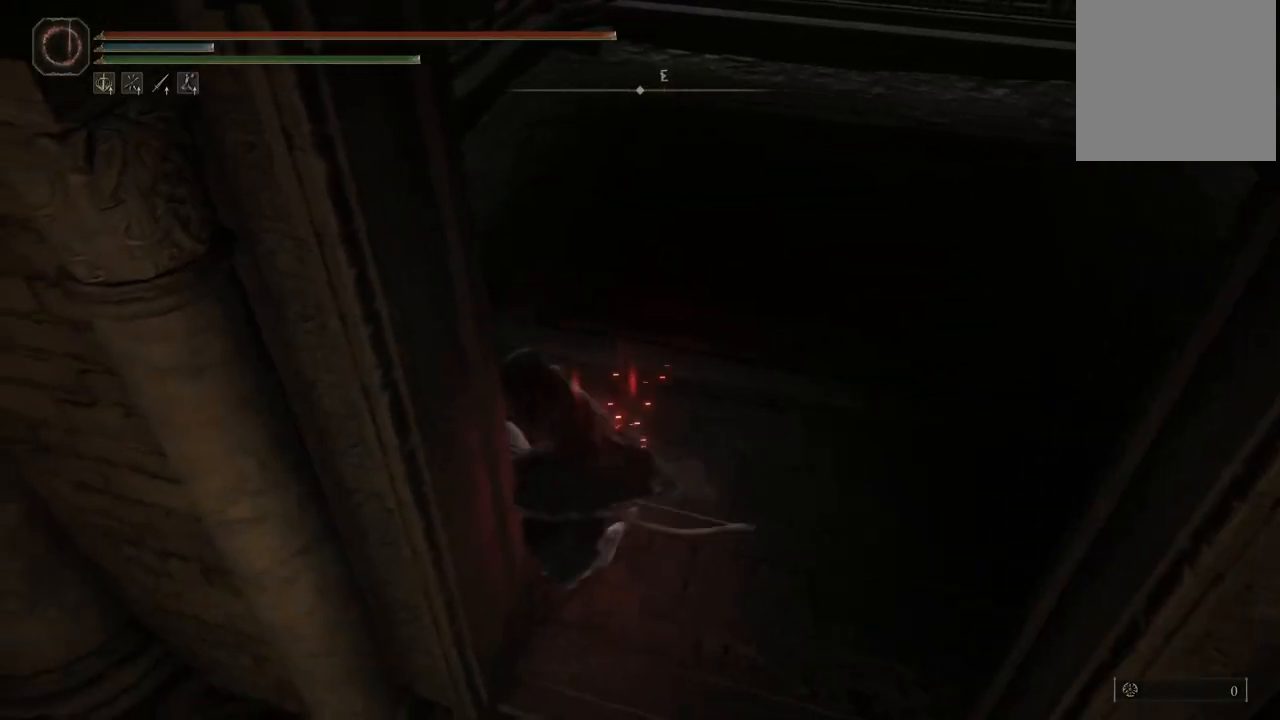
Gameplay with a controller (Xbox layout); each line is a JSON object with the inputs held at the frame after it (dt_ms = milliseconds from this image to that frame). "events" lists button and stick changes between this image and that frame as [ms after this image, input, new state], when the widget could be followed in between. Not read: L3 R3 Y.
{"dt_ms": 500, "buttons": [], "left_stick": "center", "right_stick": "center", "events": [[100, "left_stick", "up"], [217, "right_stick", "right"], [233, "left_stick", "center"], [267, "right_stick", "up-right"], [450, "right_stick", "center"]]}
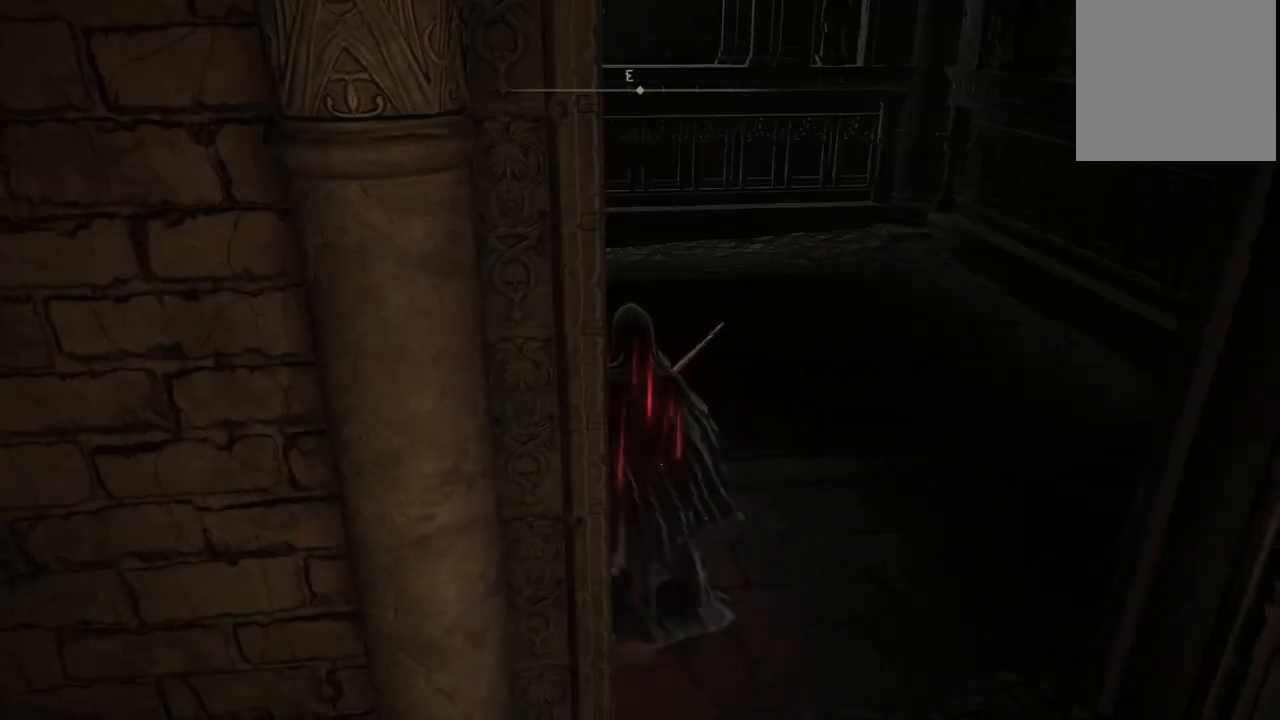
{"dt_ms": 500, "buttons": [], "left_stick": "down", "right_stick": "center", "events": [[17, "left_stick", "up-right"], [267, "left_stick", "down-right"], [400, "left_stick", "down"]]}
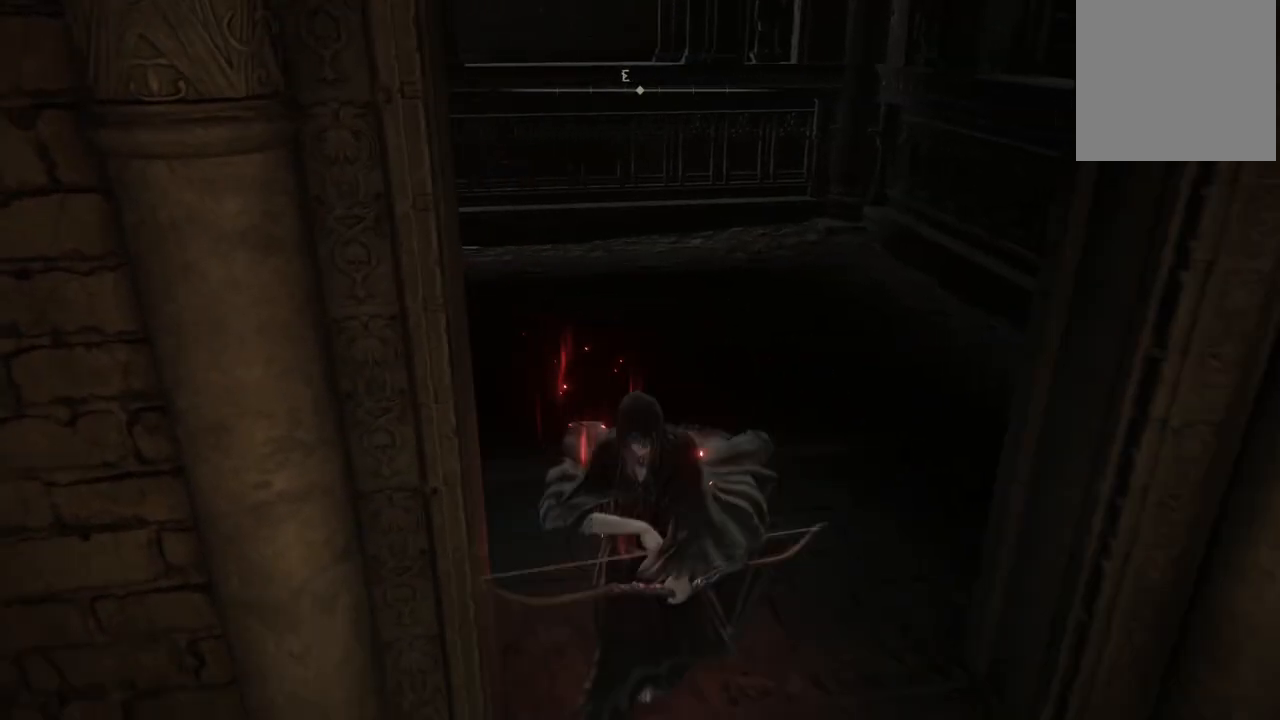
{"dt_ms": 500, "buttons": [], "left_stick": "up", "right_stick": "center", "events": [[83, "left_stick", "left"], [150, "left_stick", "up"], [183, "right_stick", "down-left"], [417, "right_stick", "center"]]}
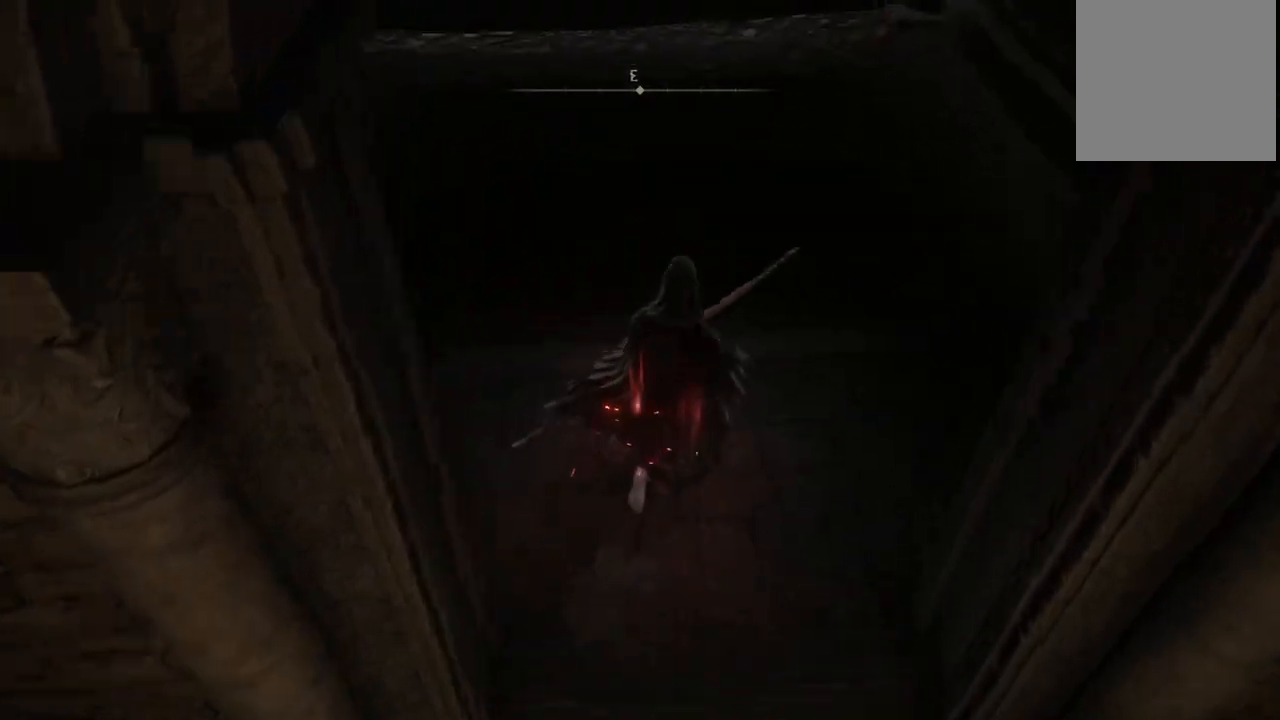
{"dt_ms": 500, "buttons": [], "left_stick": "up", "right_stick": "center", "events": [[83, "left_stick", "up-left"], [267, "left_stick", "up"]]}
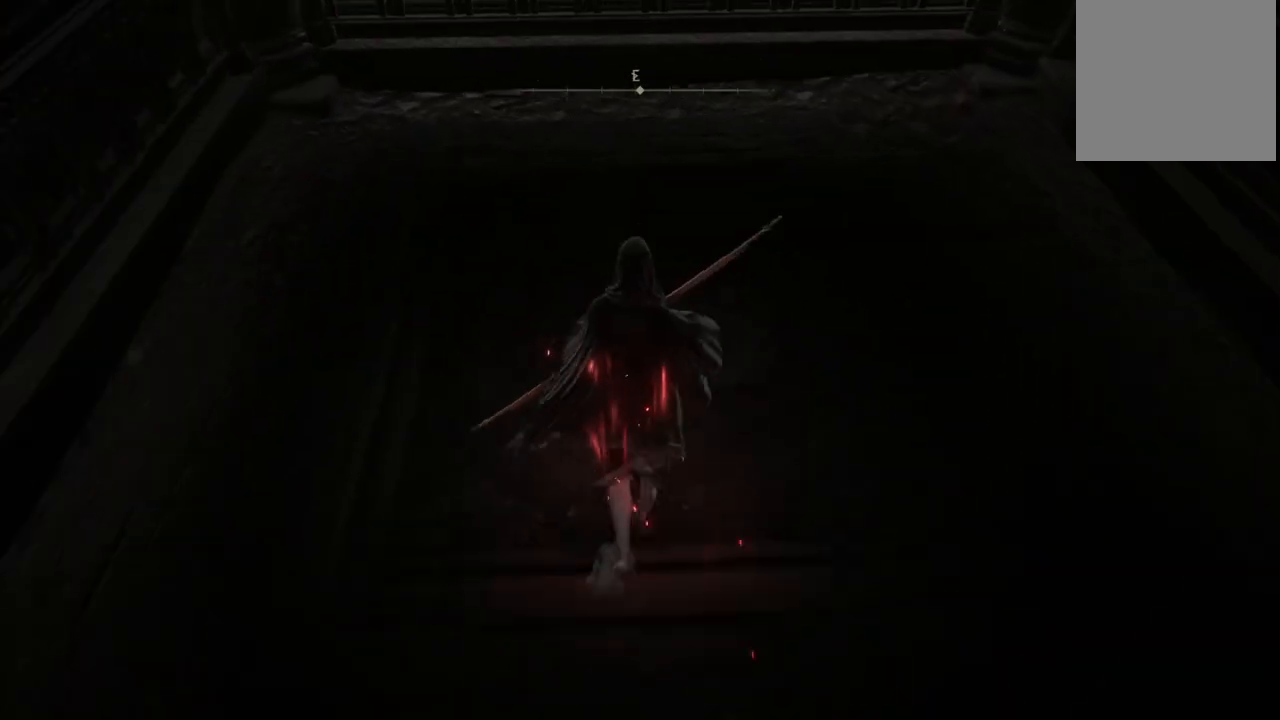
{"dt_ms": 500, "buttons": [], "left_stick": "down-left", "right_stick": "center", "events": [[133, "left_stick", "up-right"], [317, "left_stick", "down-right"], [450, "left_stick", "down-left"]]}
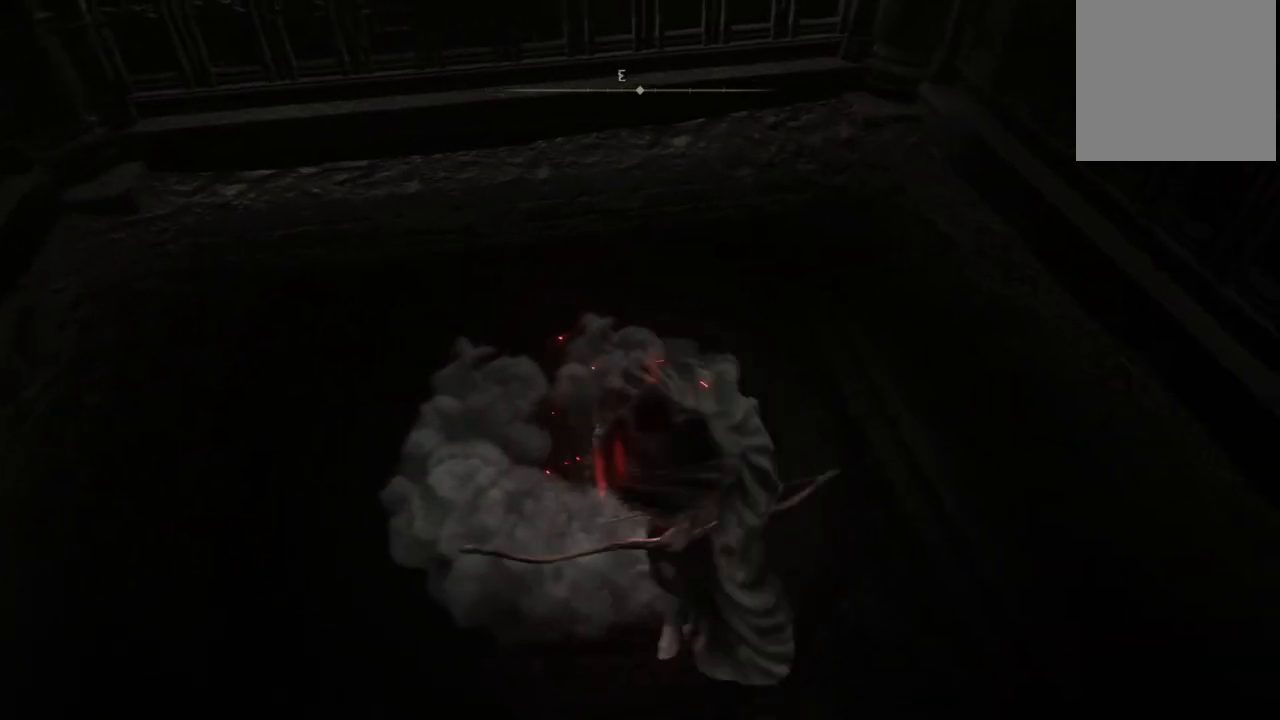
{"dt_ms": 500, "buttons": [], "left_stick": "center", "right_stick": "right", "events": [[67, "left_stick", "up-left"], [117, "left_stick", "up"], [233, "left_stick", "up-right"], [267, "right_stick", "right"], [433, "left_stick", "center"]]}
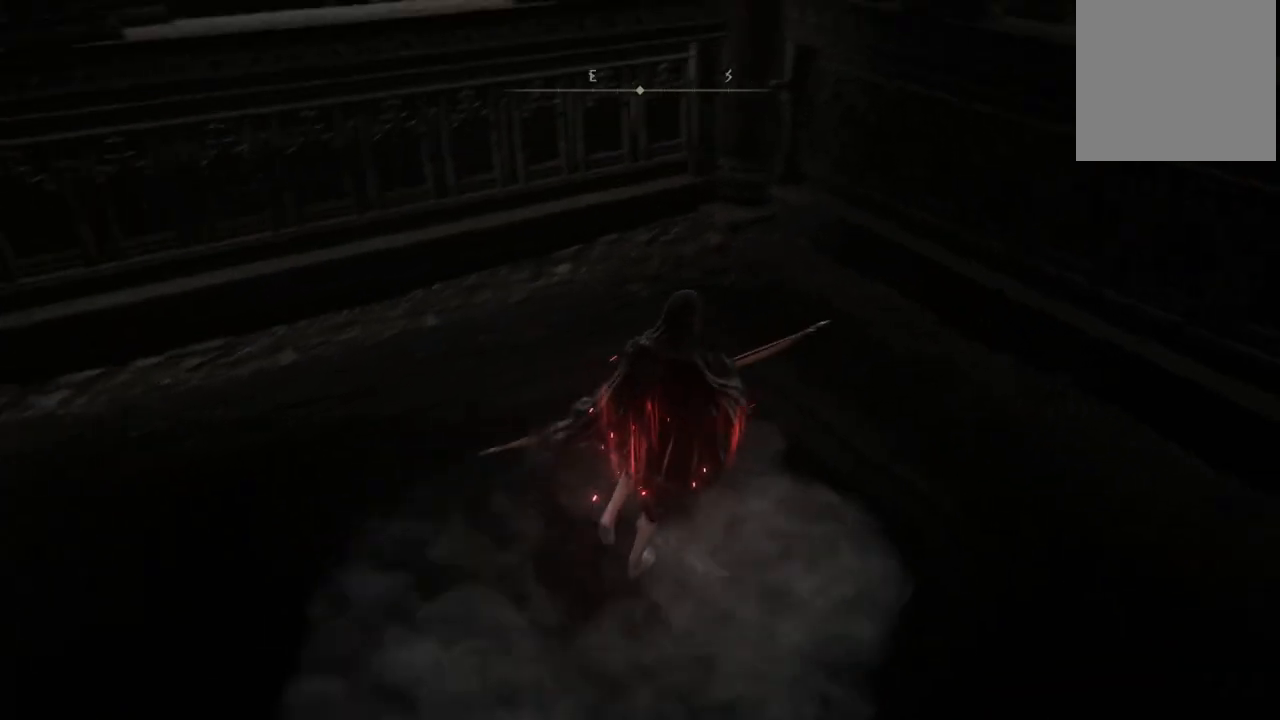
{"dt_ms": 500, "buttons": [], "left_stick": "center", "right_stick": "center", "events": [[17, "right_stick", "center"]]}
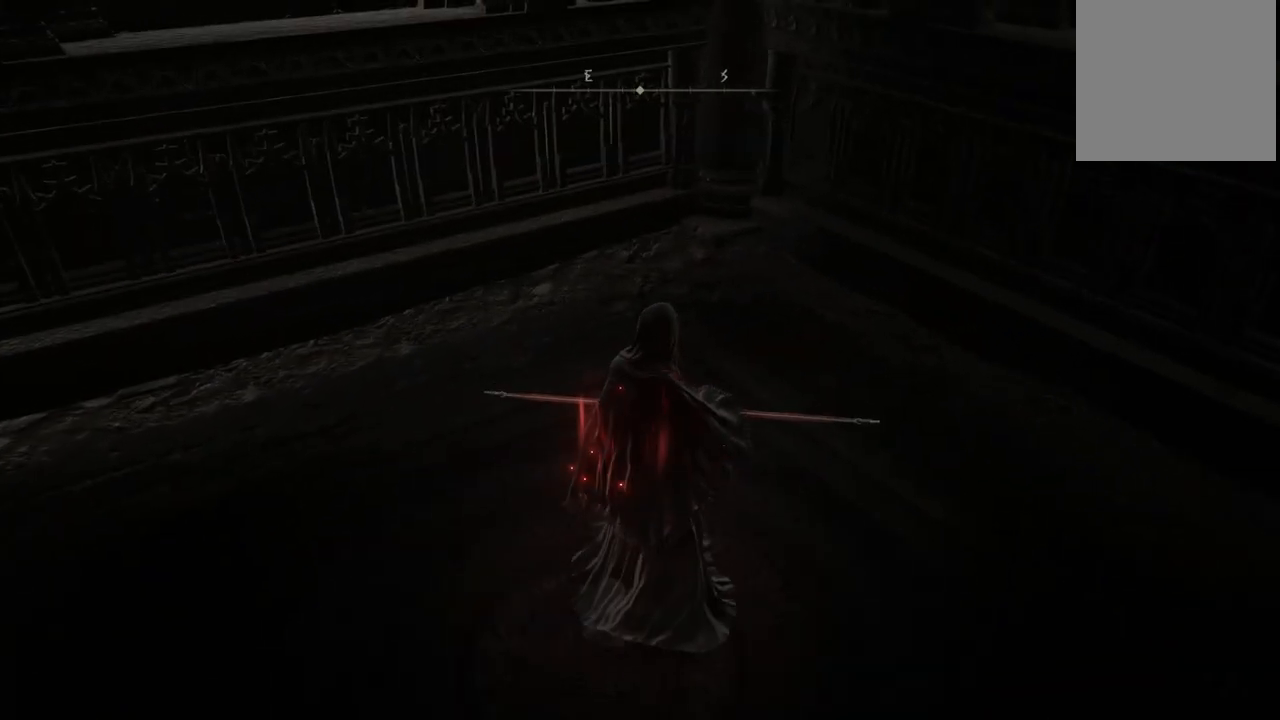
{"dt_ms": 500, "buttons": [], "left_stick": "center", "right_stick": "center", "events": [[150, "START", "down"], [300, "START", "up"]]}
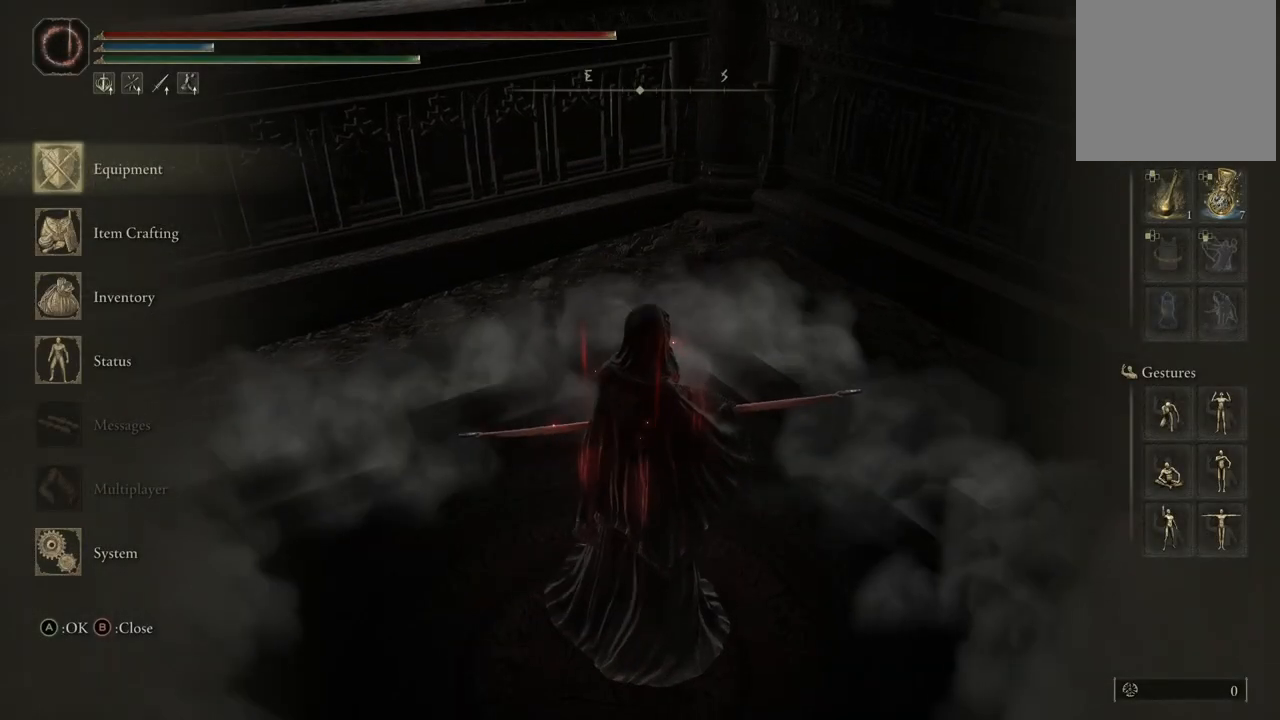
{"dt_ms": 500, "buttons": [], "left_stick": "center", "right_stick": "center", "events": [[267, "A", "down"], [383, "A", "up"]]}
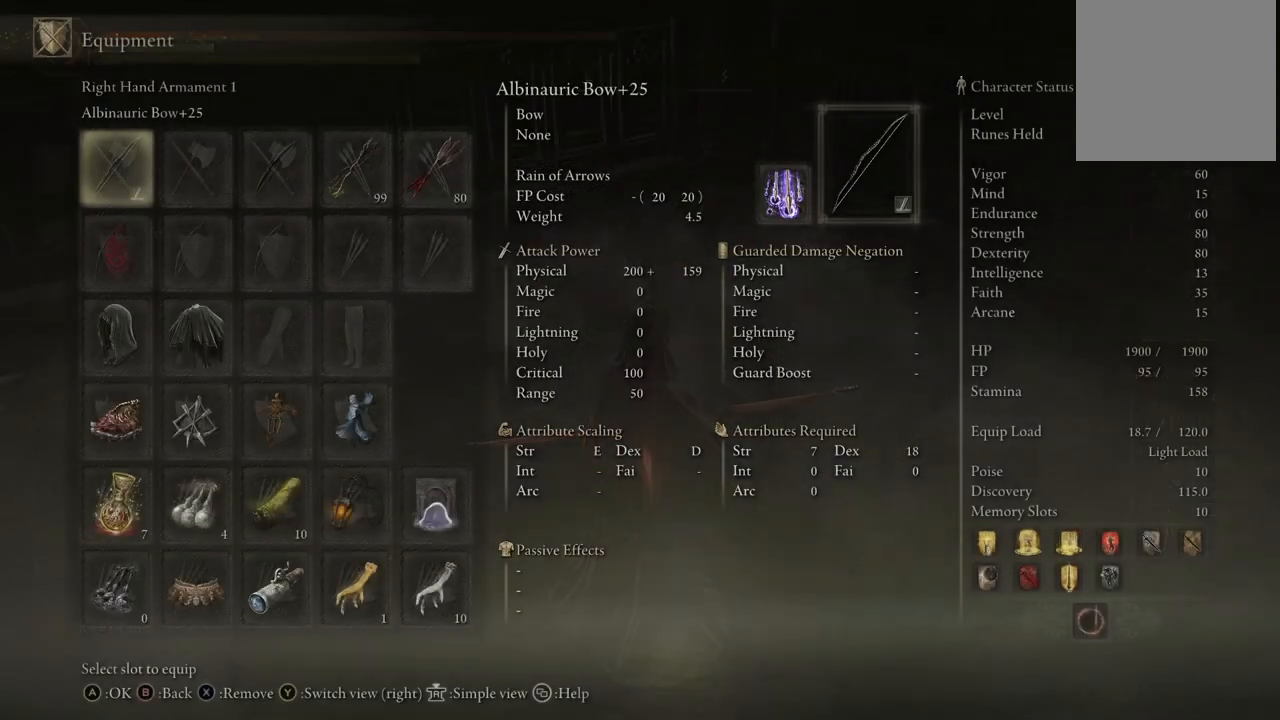
{"dt_ms": 500, "buttons": [], "left_stick": "center", "right_stick": "center", "events": []}
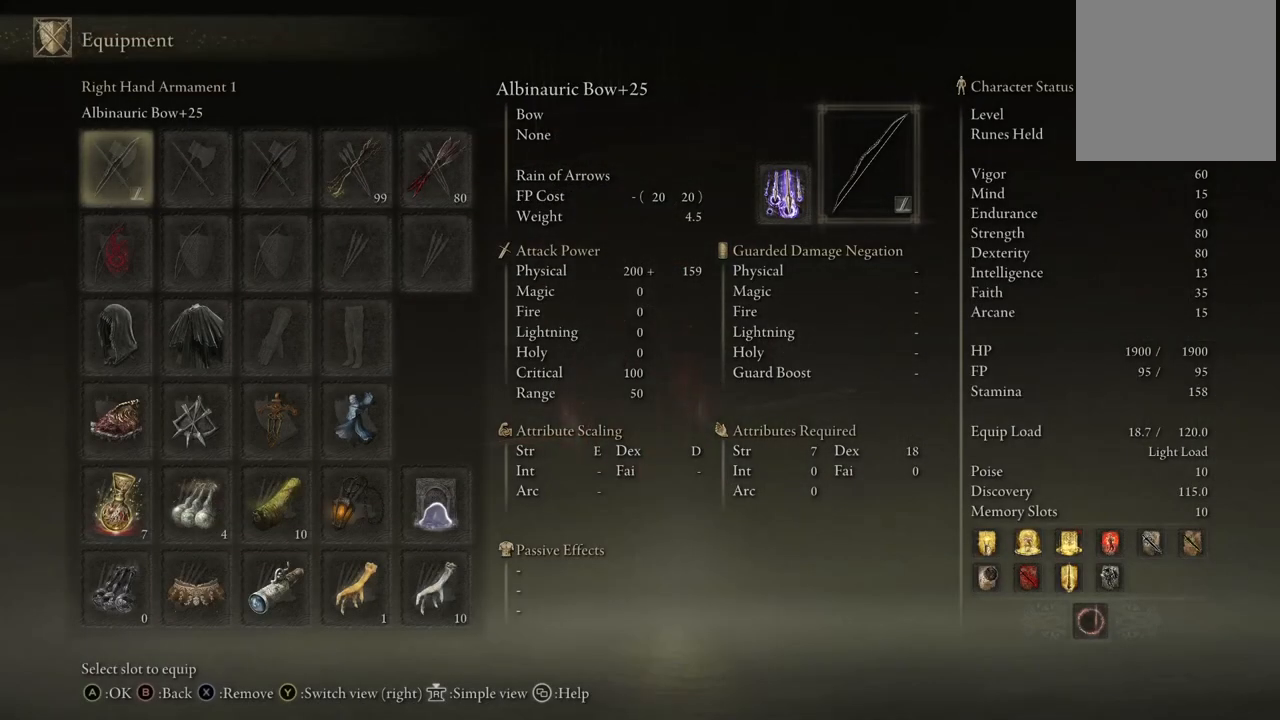
{"dt_ms": 500, "buttons": [], "left_stick": "center", "right_stick": "center", "events": []}
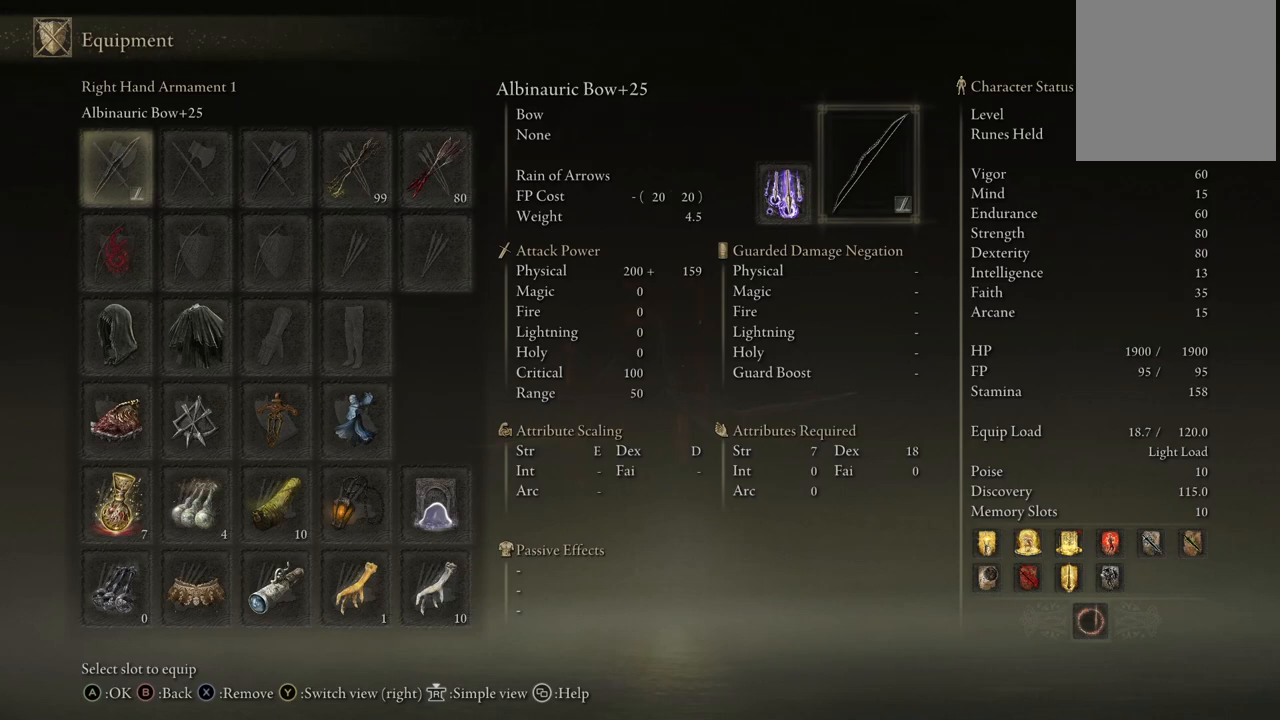
{"dt_ms": 500, "buttons": ["DPAD_RIGHT"], "left_stick": "center", "right_stick": "center", "events": [[17, "DPAD_RIGHT", "down"], [150, "DPAD_RIGHT", "up"], [233, "DPAD_RIGHT", "down"], [333, "DPAD_RIGHT", "up"], [417, "DPAD_RIGHT", "down"]]}
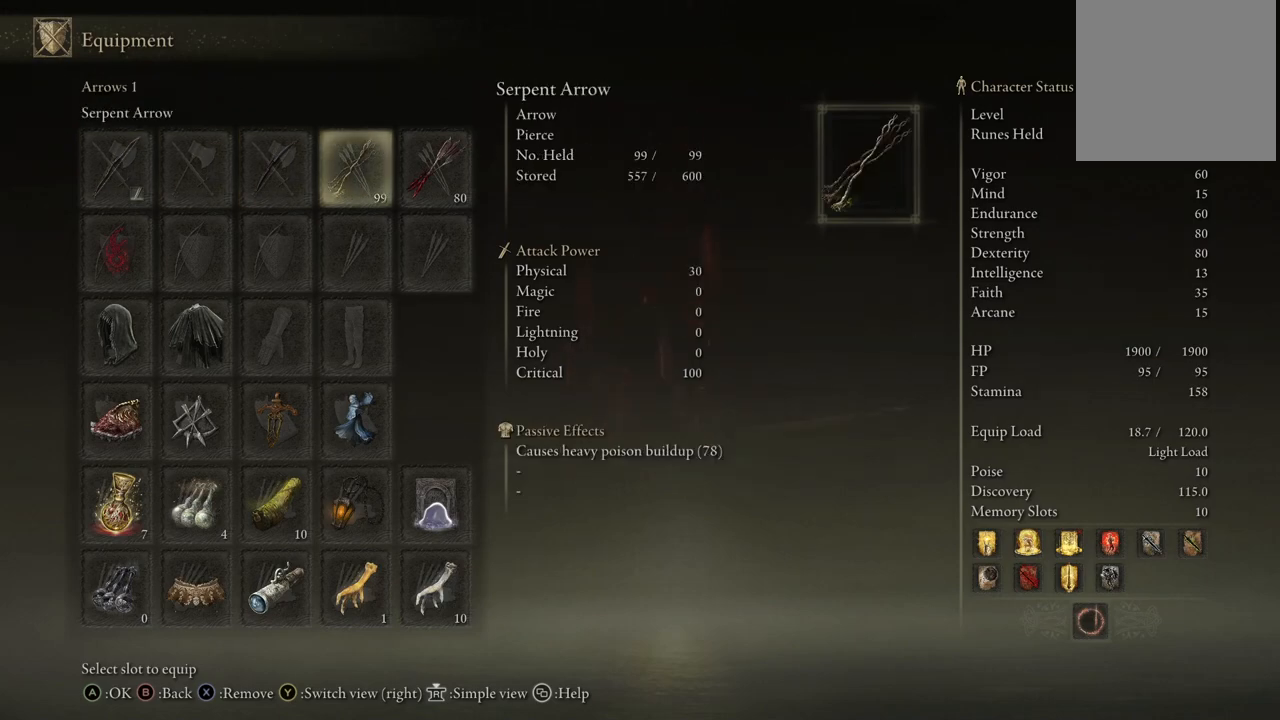
{"dt_ms": 500, "buttons": [], "left_stick": "center", "right_stick": "center", "events": [[17, "DPAD_RIGHT", "up"], [67, "A", "down"], [200, "A", "up"]]}
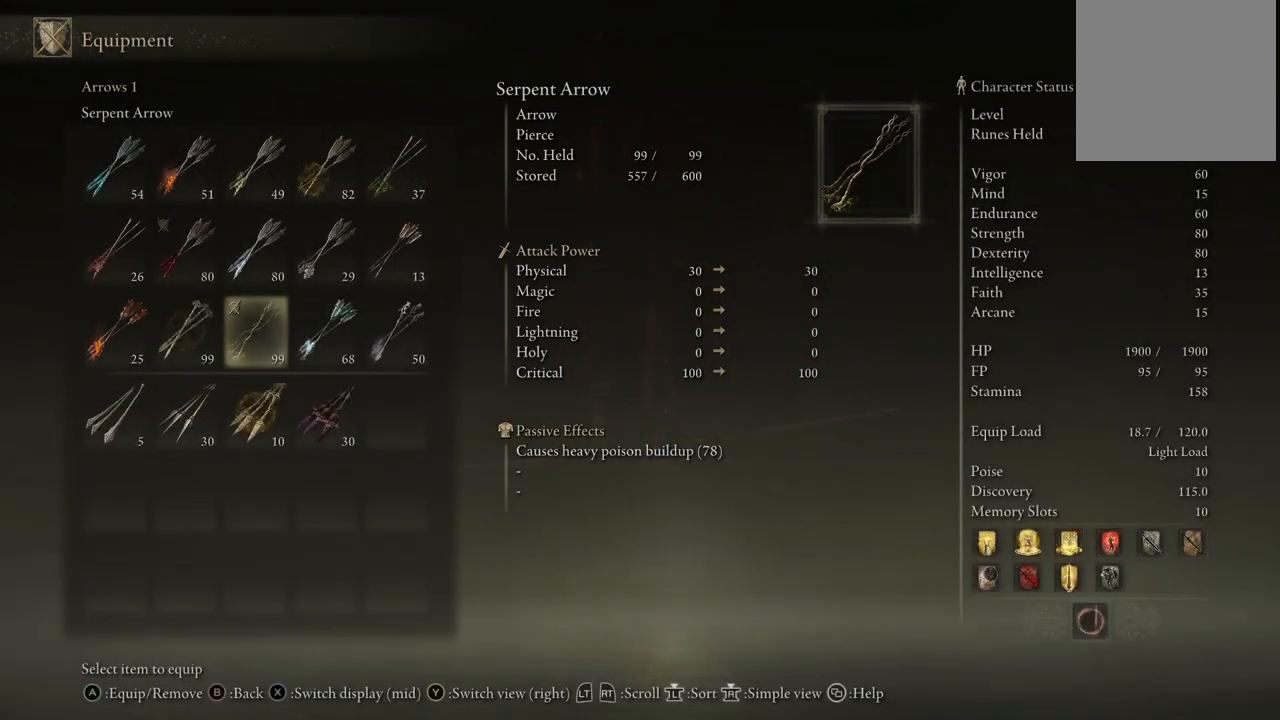
{"dt_ms": 500, "buttons": [], "left_stick": "center", "right_stick": "center", "events": [[350, "DPAD_UP", "down"], [433, "DPAD_UP", "up"]]}
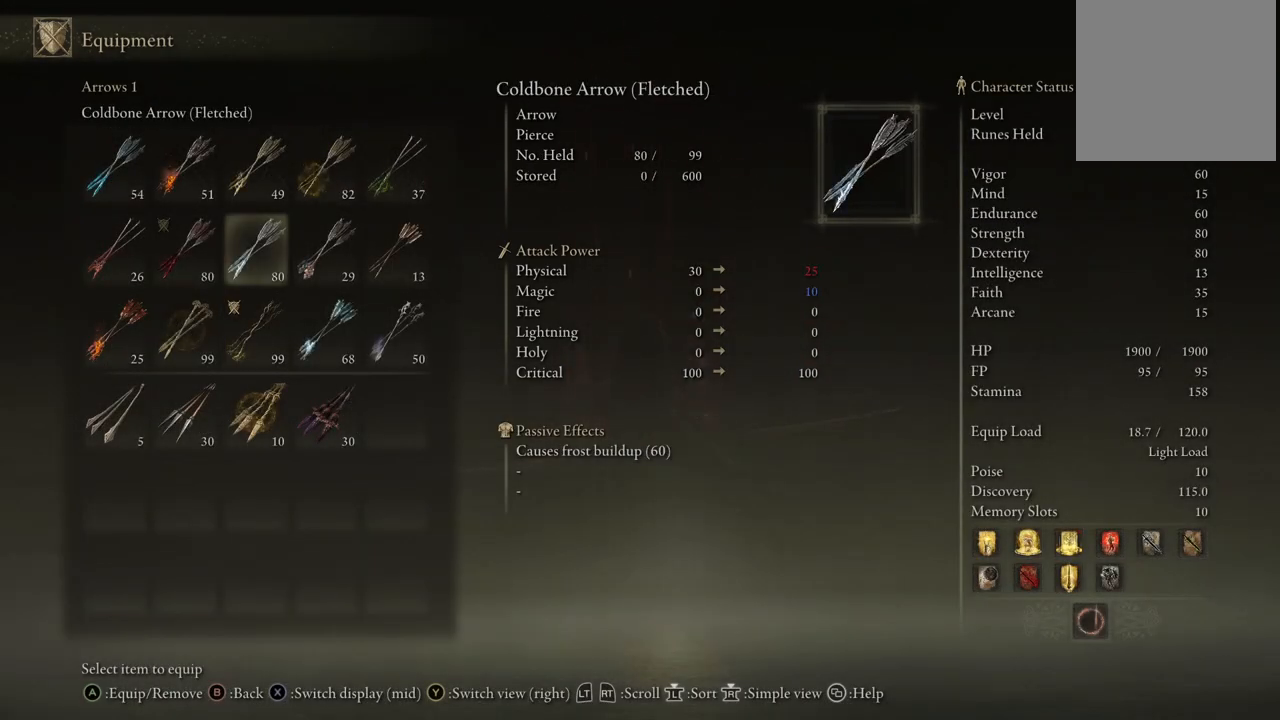
{"dt_ms": 500, "buttons": [], "left_stick": "center", "right_stick": "center", "events": [[100, "DPAD_LEFT", "down"], [117, "DPAD_LEFT", "up"], [233, "DPAD_LEFT", "down"], [300, "DPAD_LEFT", "up"], [367, "DPAD_LEFT", "down"], [467, "DPAD_LEFT", "up"]]}
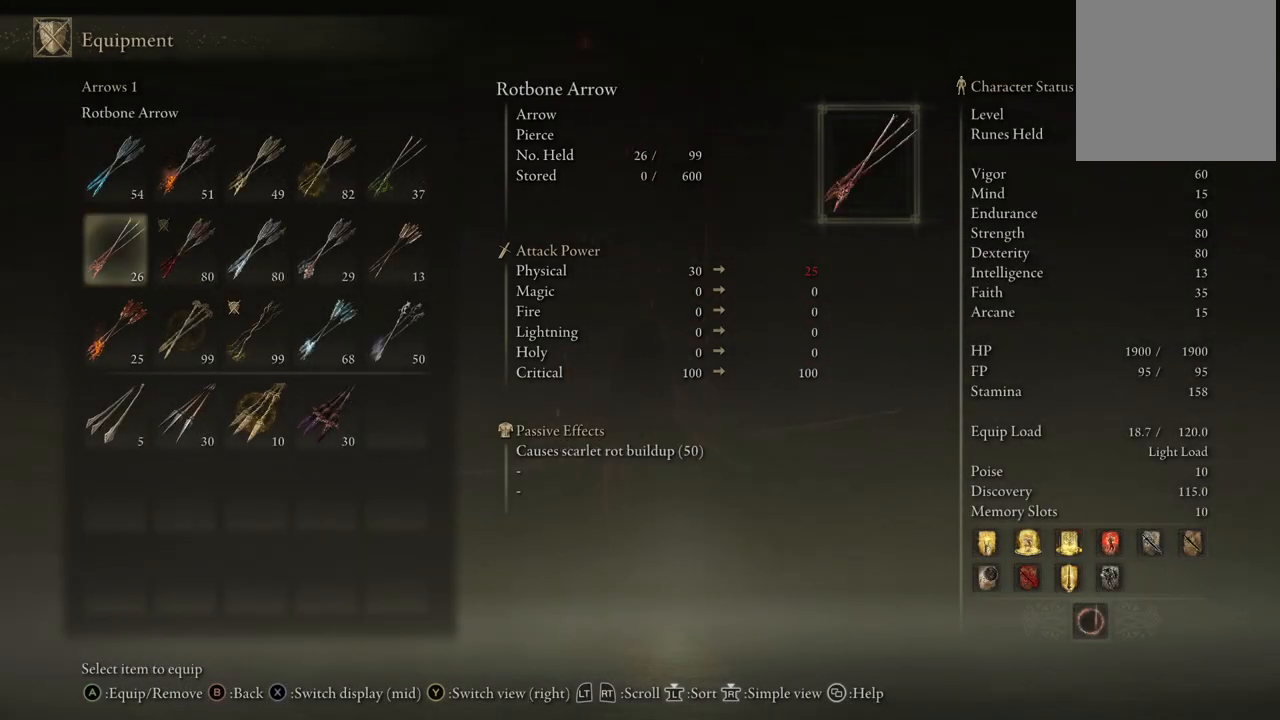
{"dt_ms": 500, "buttons": [], "left_stick": "center", "right_stick": "center", "events": [[100, "A", "down"], [200, "A", "up"], [350, "B", "down"], [433, "B", "up"]]}
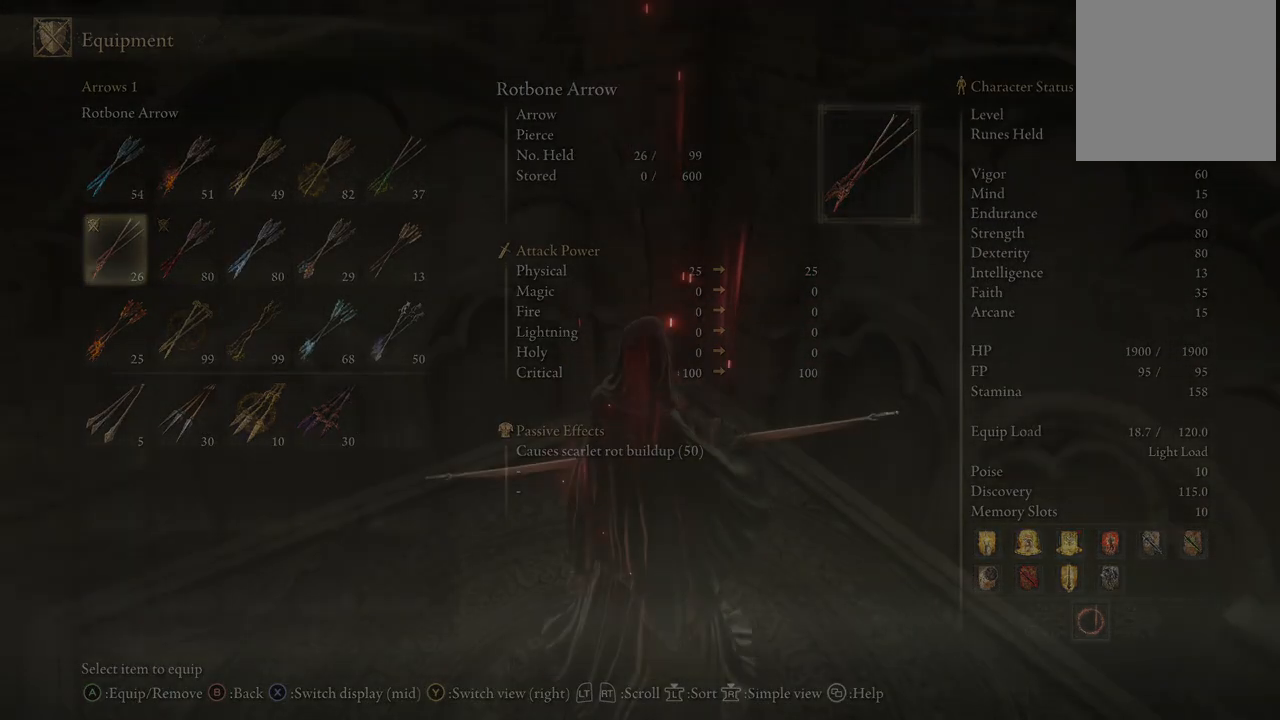
{"dt_ms": 500, "buttons": [], "left_stick": "center", "right_stick": "center", "events": [[283, "B", "down"], [417, "B", "up"]]}
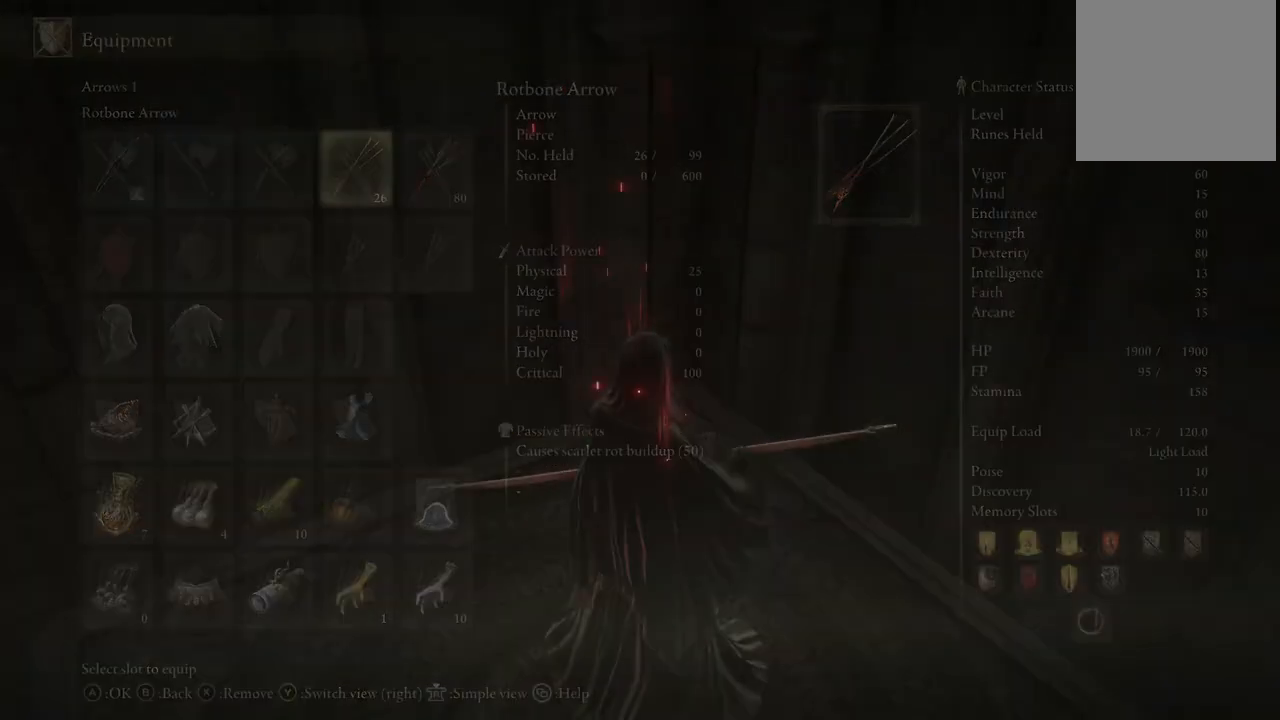
{"dt_ms": 1000, "buttons": ["B"], "left_stick": "center", "right_stick": "center", "events": [[17, "left_stick", "up-right"], [583, "left_stick", "center"], [850, "B", "down"]]}
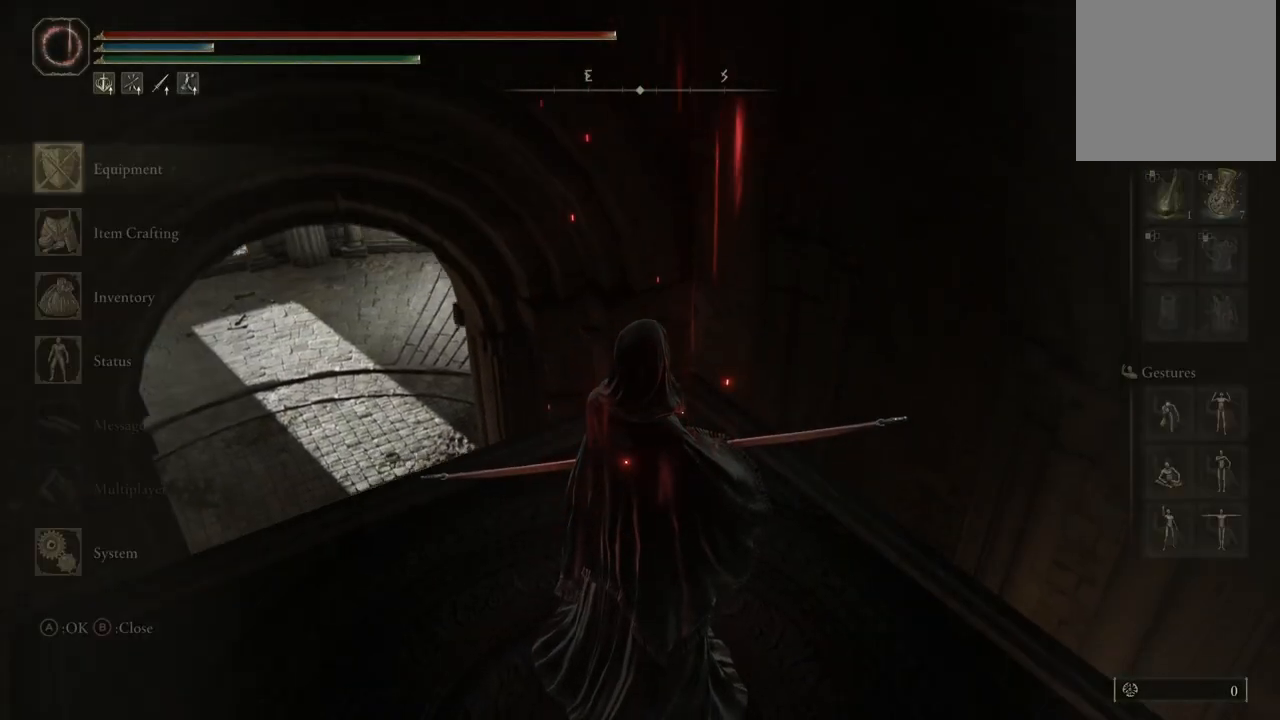
{"dt_ms": 500, "buttons": [], "left_stick": "center", "right_stick": "center", "events": [[50, "B", "up"]]}
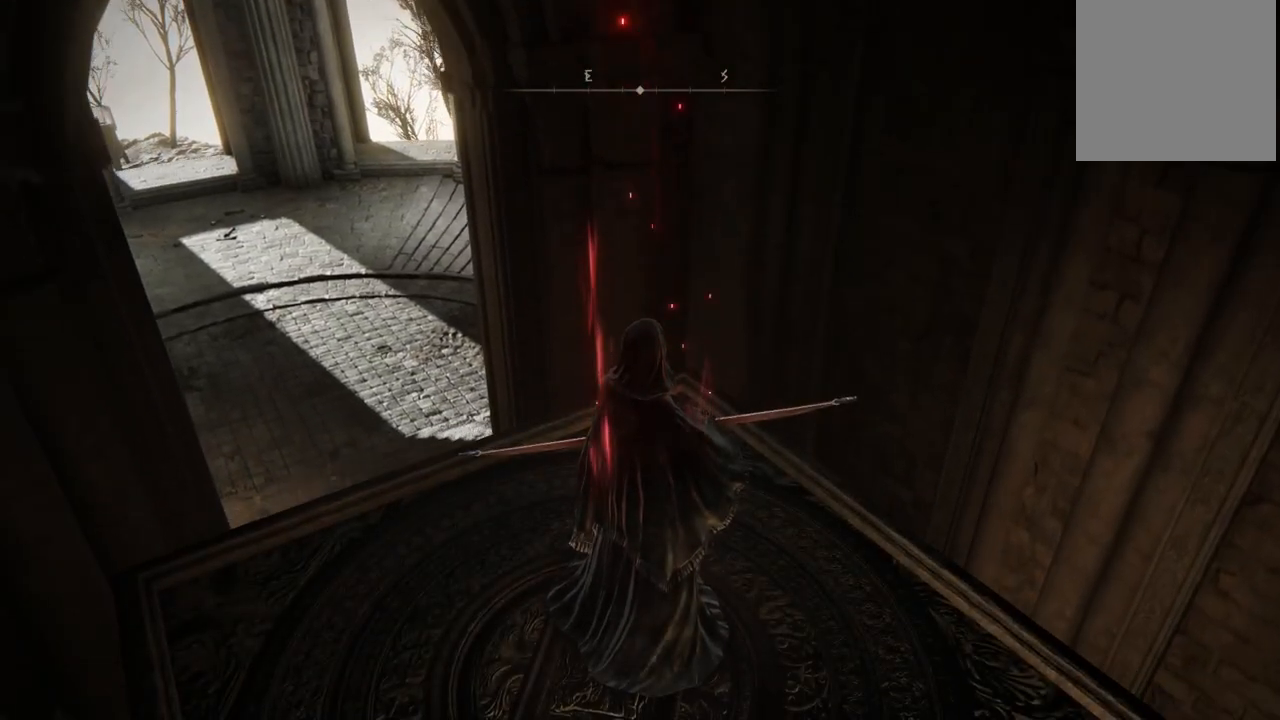
{"dt_ms": 500, "buttons": [], "left_stick": "center", "right_stick": "center", "events": [[50, "right_stick", "left"], [433, "right_stick", "center"]]}
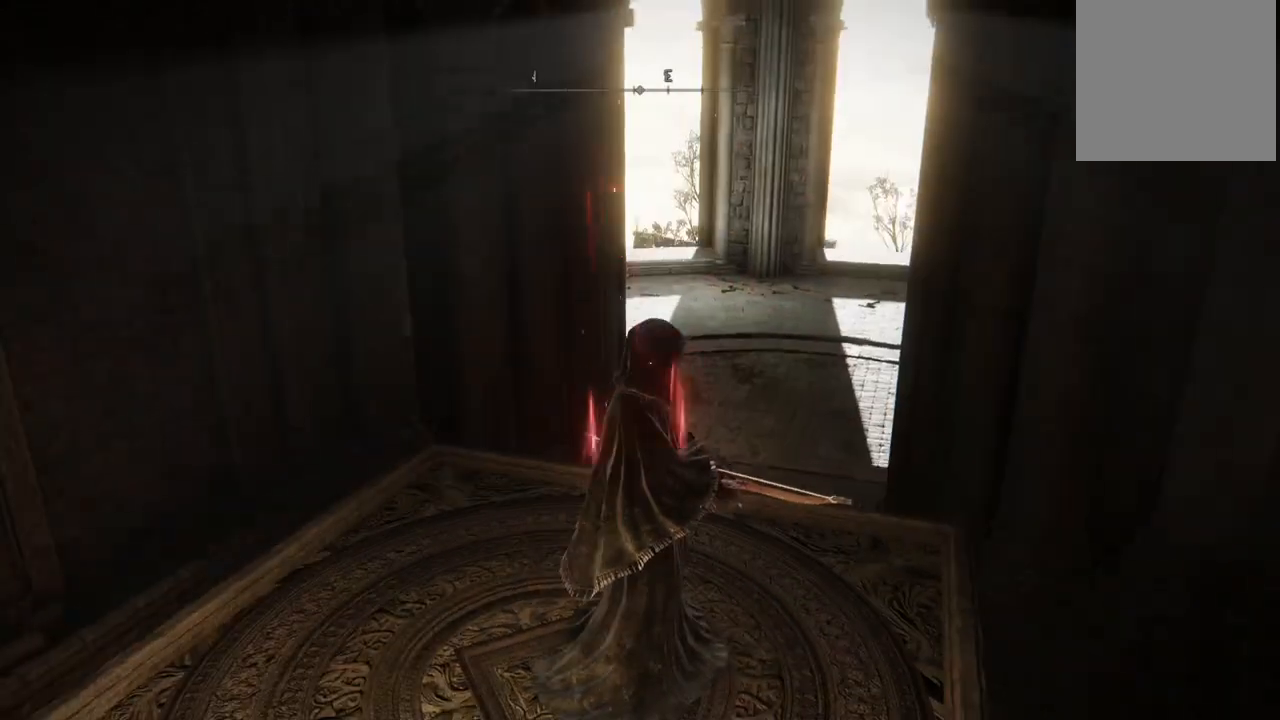
{"dt_ms": 500, "buttons": [], "left_stick": "up", "right_stick": "center", "events": [[267, "right_stick", "up"], [333, "right_stick", "up-right"], [417, "left_stick", "up"], [433, "right_stick", "center"]]}
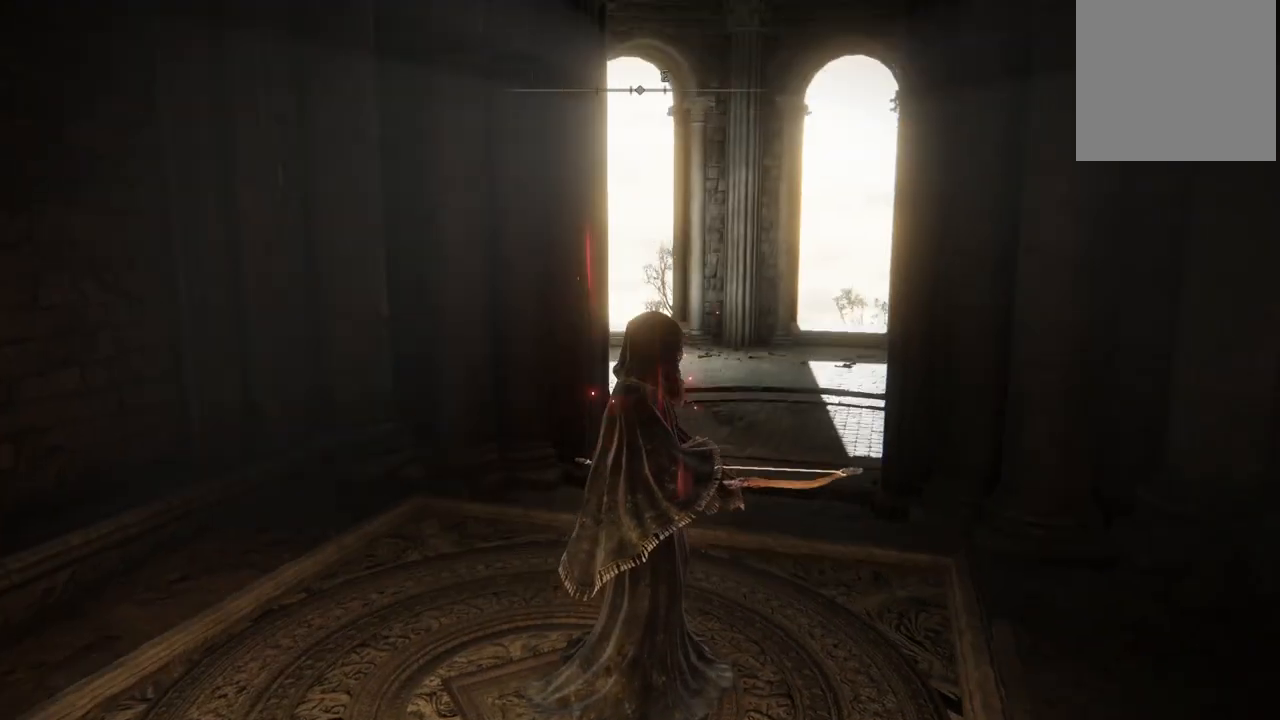
{"dt_ms": 500, "buttons": ["B"], "left_stick": "up", "right_stick": "center", "events": [[167, "B", "down"]]}
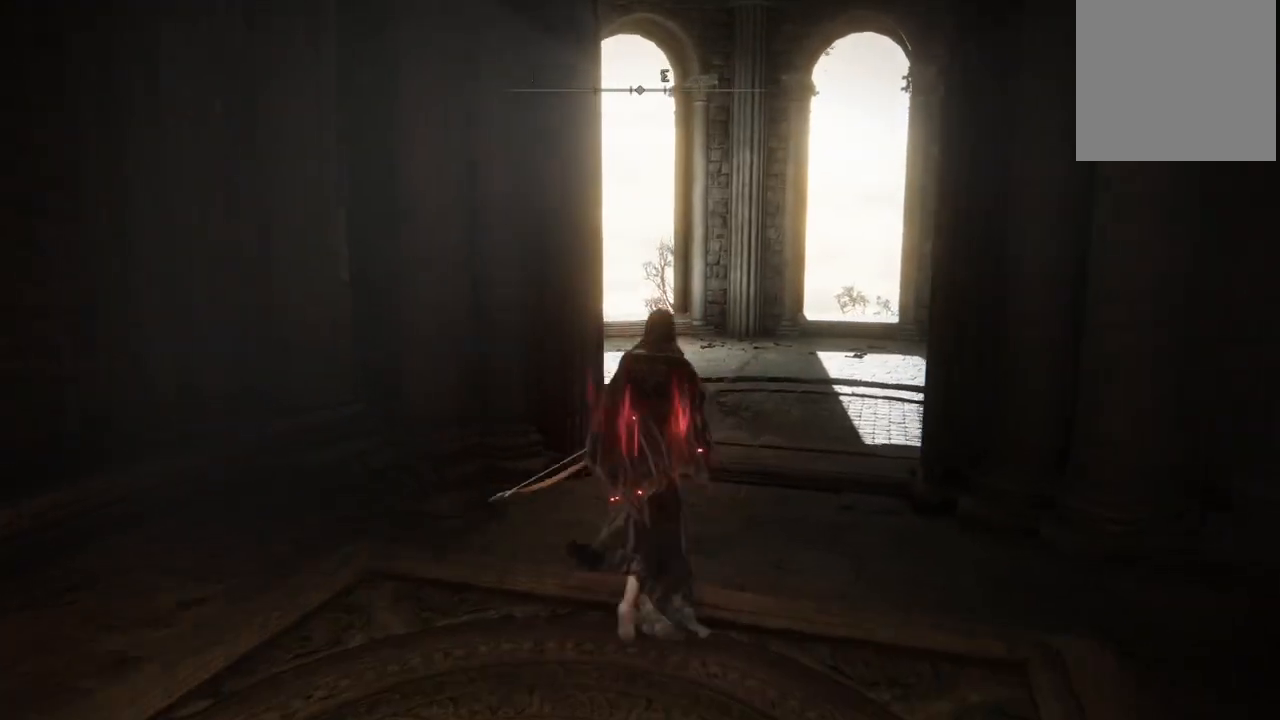
{"dt_ms": 500, "buttons": ["B"], "left_stick": "up", "right_stick": "center", "events": []}
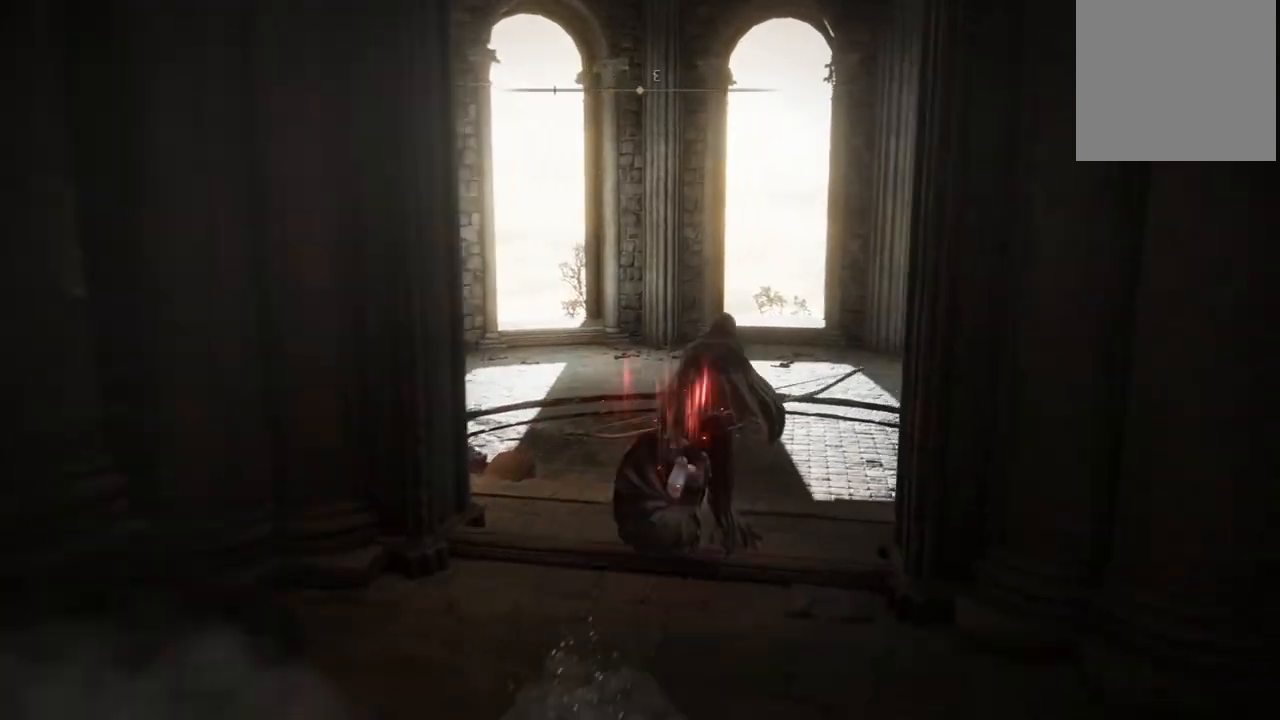
{"dt_ms": 500, "buttons": ["B"], "left_stick": "up", "right_stick": "center", "events": []}
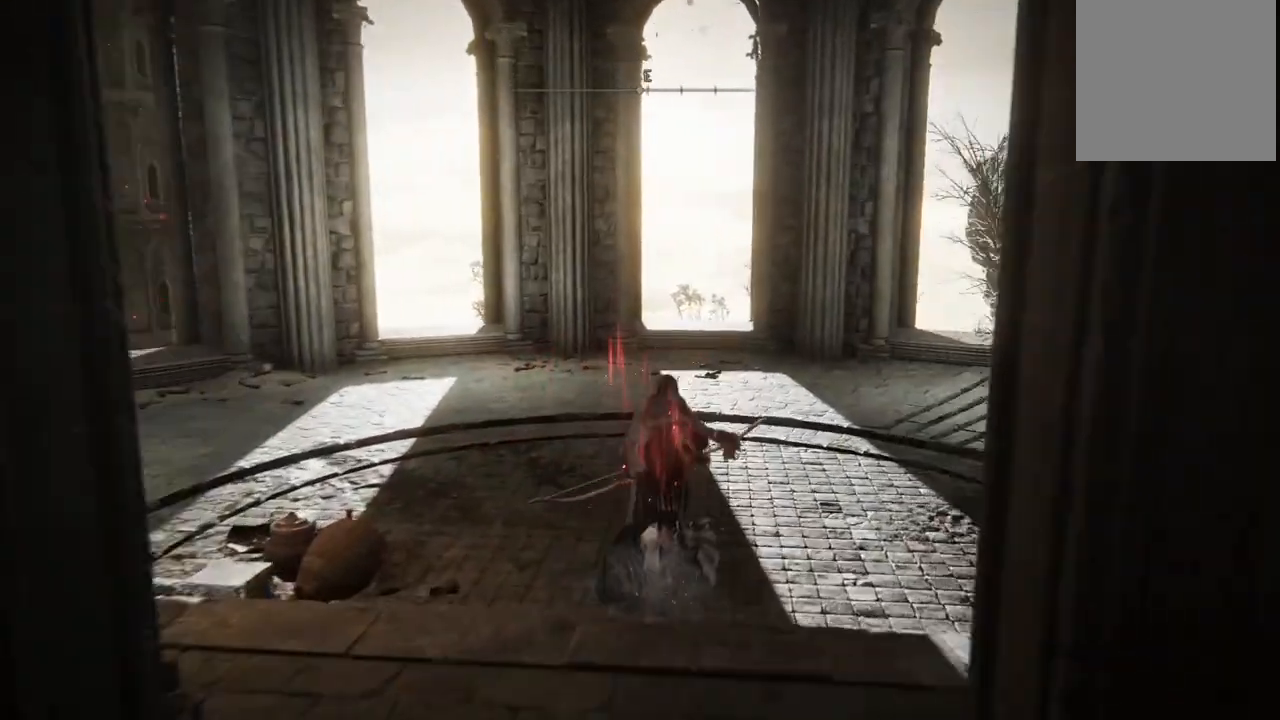
{"dt_ms": 500, "buttons": ["B"], "left_stick": "up-right", "right_stick": "center", "events": [[250, "left_stick", "up-right"]]}
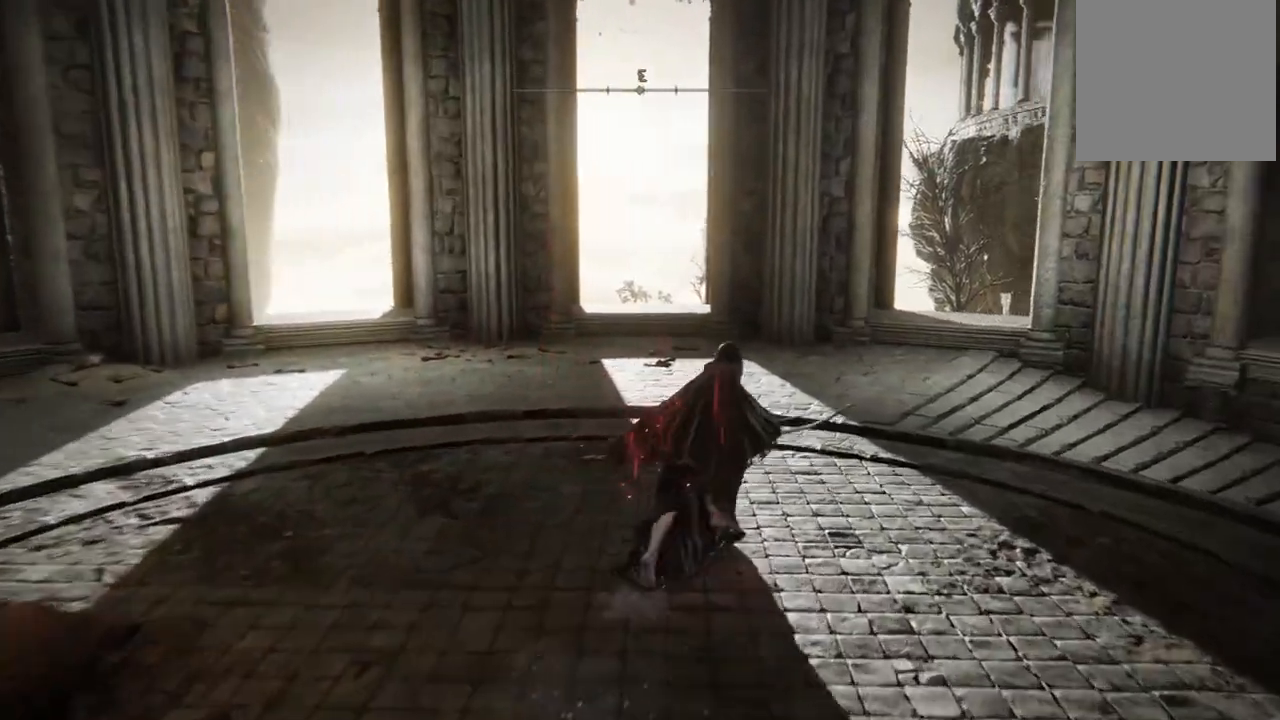
{"dt_ms": 500, "buttons": ["A", "B"], "left_stick": "up-right", "right_stick": "center", "events": [[467, "A", "down"]]}
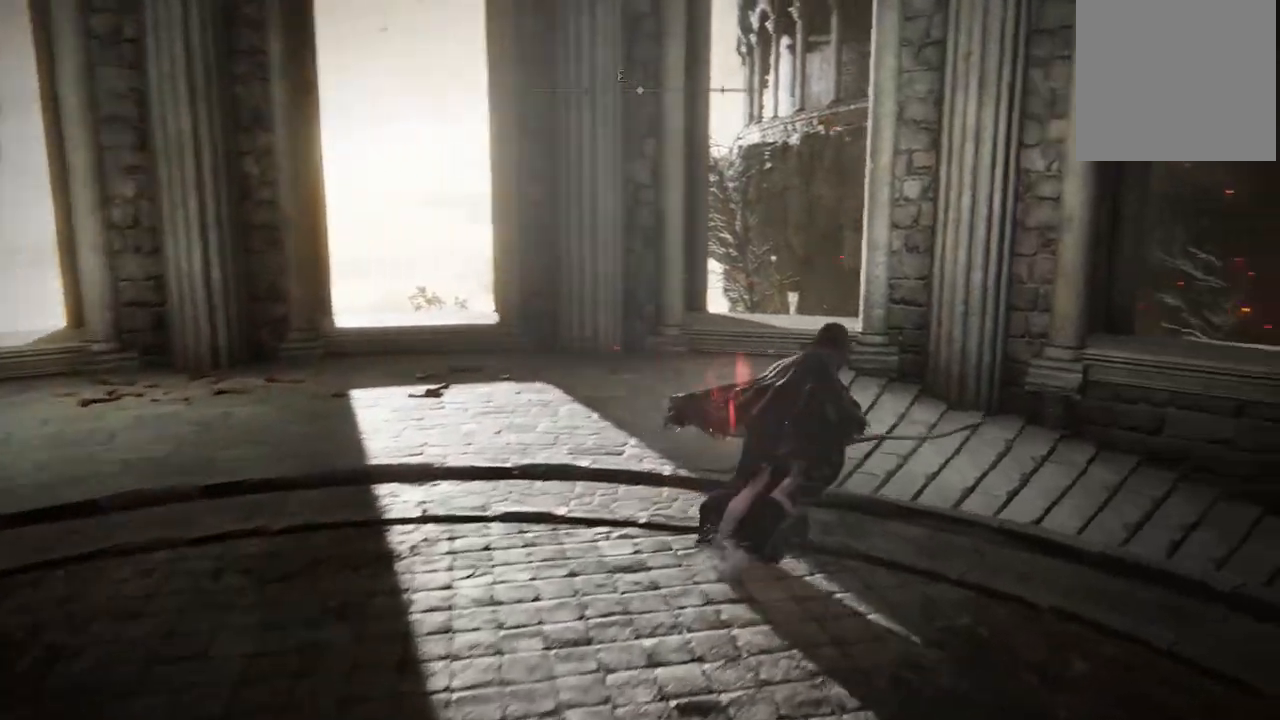
{"dt_ms": 500, "buttons": [], "left_stick": "center", "right_stick": "right", "events": [[83, "A", "up"], [83, "left_stick", "right"], [150, "B", "up"], [283, "left_stick", "up-right"], [333, "right_stick", "right"], [383, "left_stick", "center"]]}